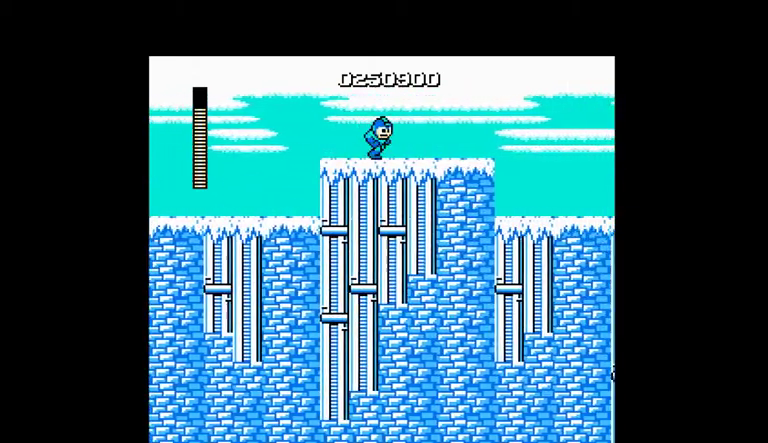
Gameplay with a controller (Nintendo layout); each line is a JSON object with the inputs held at the frame after it. "events" lists button and stick changes between this image and that frame as [ms after this image, input, new state], when the widget could be followed in between. Not read: L3 R3 START.
{"buttons": ["DPAD_RIGHT"], "events": []}
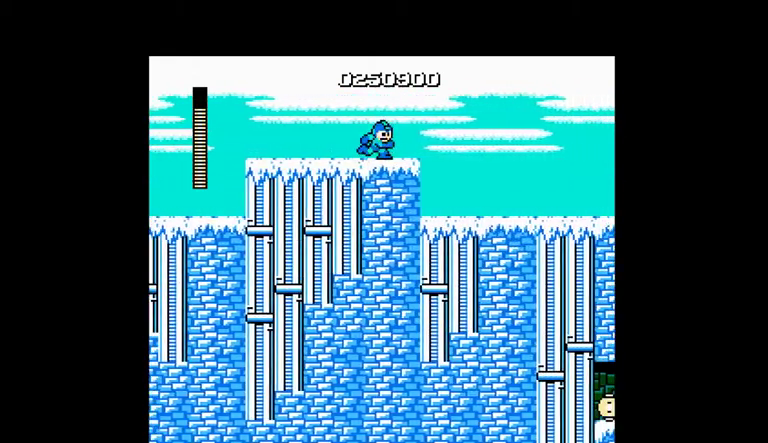
{"buttons": ["DPAD_RIGHT"], "events": []}
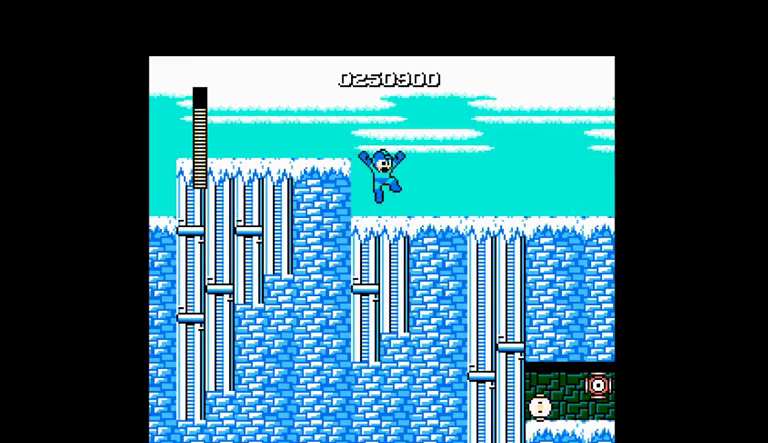
{"buttons": ["DPAD_RIGHT"], "events": []}
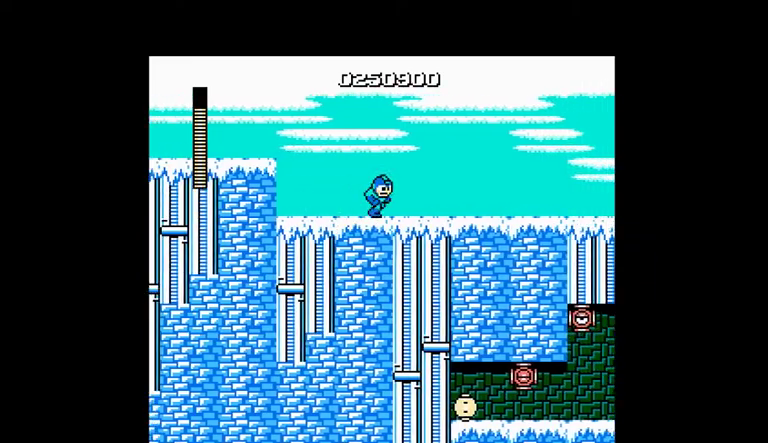
{"buttons": ["DPAD_RIGHT"], "events": []}
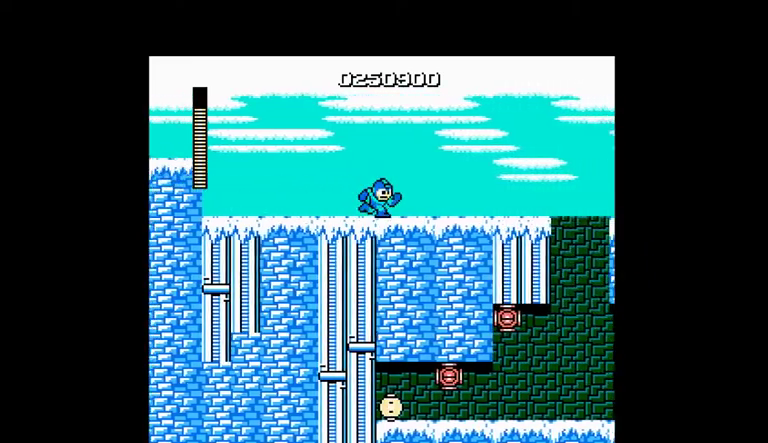
{"buttons": ["DPAD_RIGHT"], "events": []}
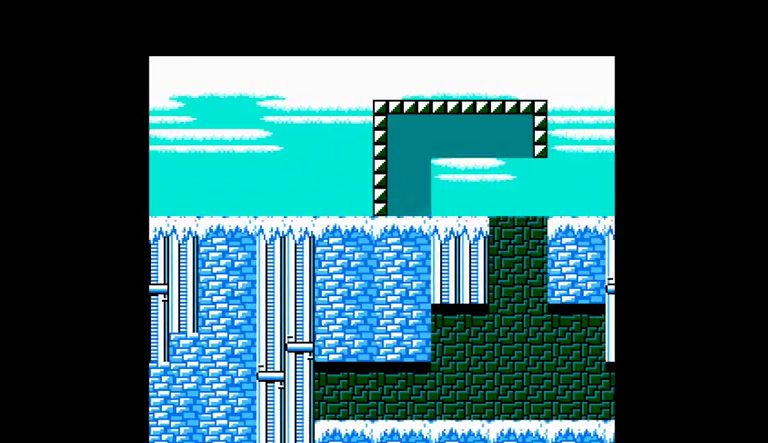
{"buttons": [], "events": [[67, "DPAD_RIGHT", "up"], [333, "DPAD_UP", "down"], [400, "DPAD_UP", "up"]]}
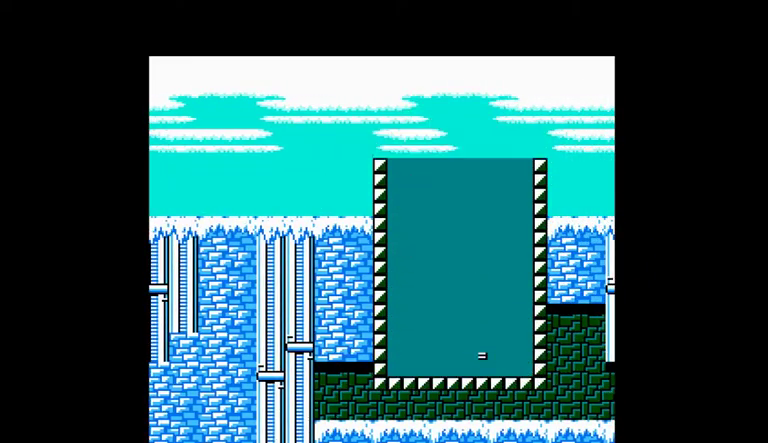
{"buttons": ["DPAD_RIGHT"], "events": [[133, "DPAD_RIGHT", "down"]]}
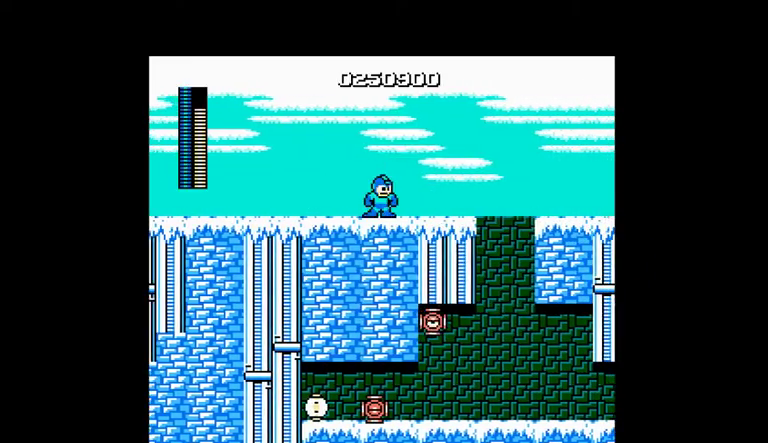
{"buttons": ["DPAD_RIGHT"], "events": []}
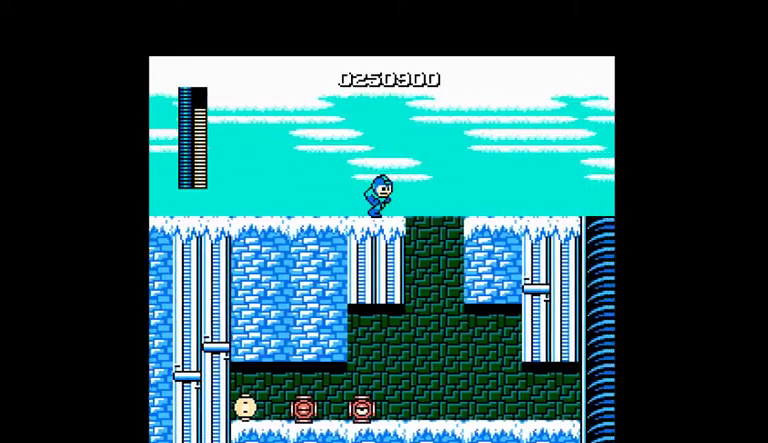
{"buttons": ["DPAD_RIGHT"], "events": []}
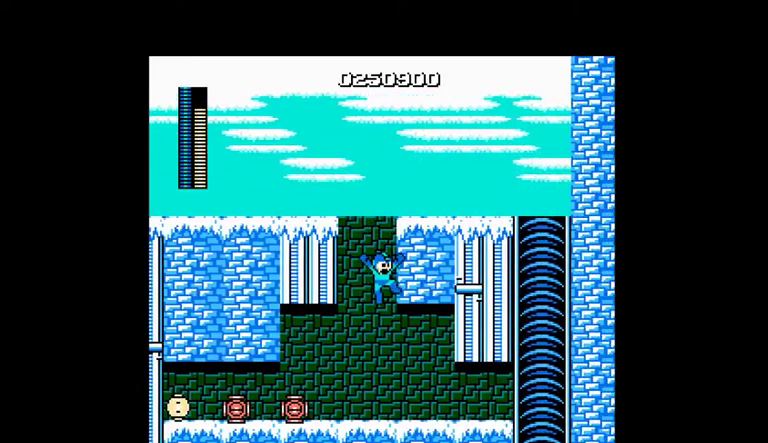
{"buttons": ["DPAD_RIGHT"], "events": []}
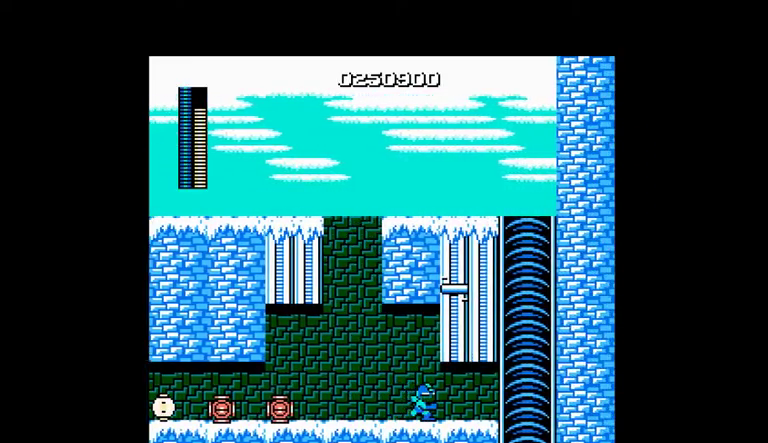
{"buttons": ["DPAD_RIGHT"], "events": []}
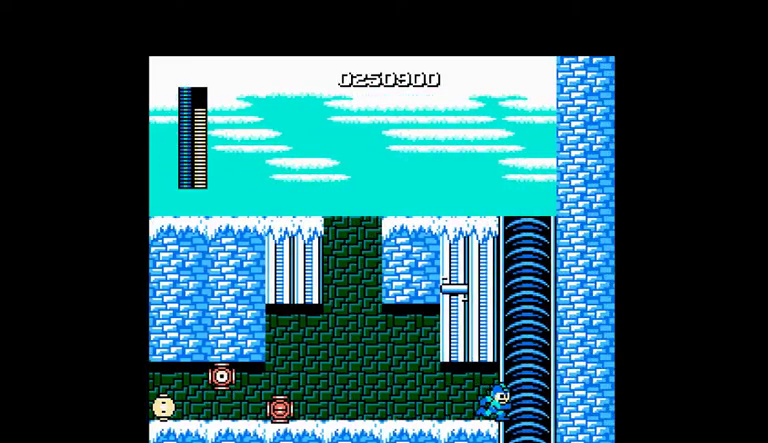
{"buttons": ["DPAD_LEFT"], "events": [[167, "DPAD_RIGHT", "up"], [200, "DPAD_LEFT", "down"]]}
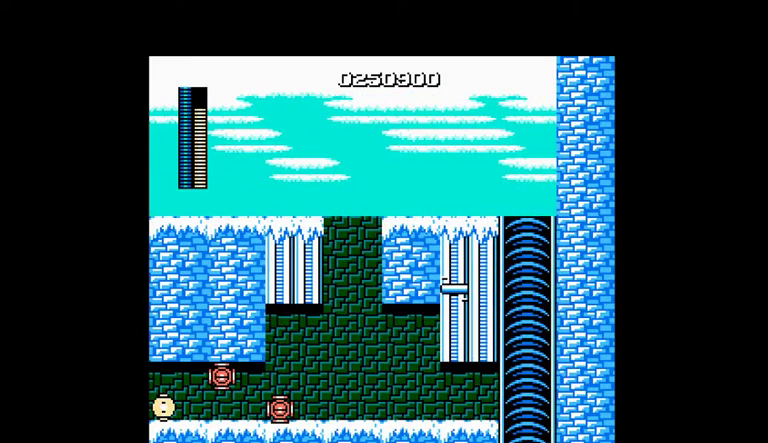
{"buttons": ["DPAD_LEFT"], "events": []}
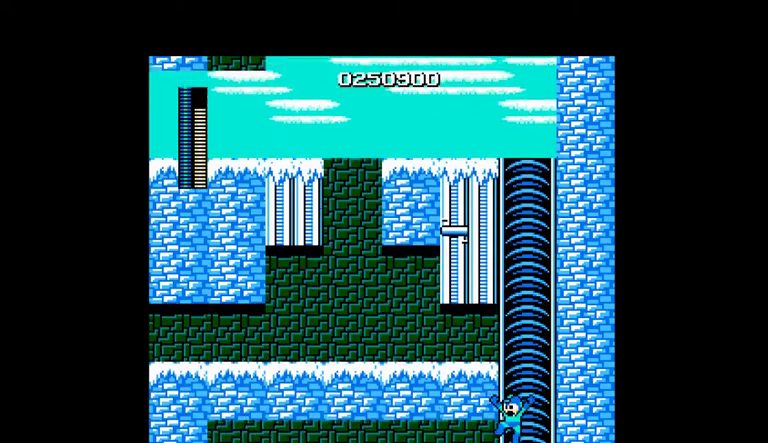
{"buttons": ["DPAD_LEFT"], "events": []}
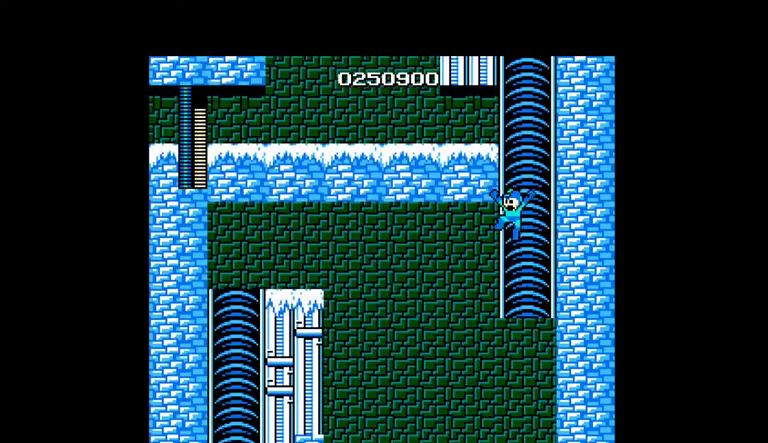
{"buttons": ["DPAD_LEFT"], "events": []}
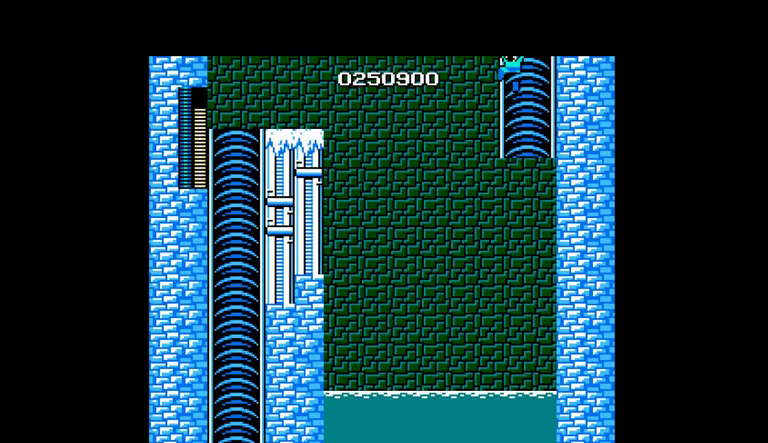
{"buttons": ["DPAD_LEFT"], "events": []}
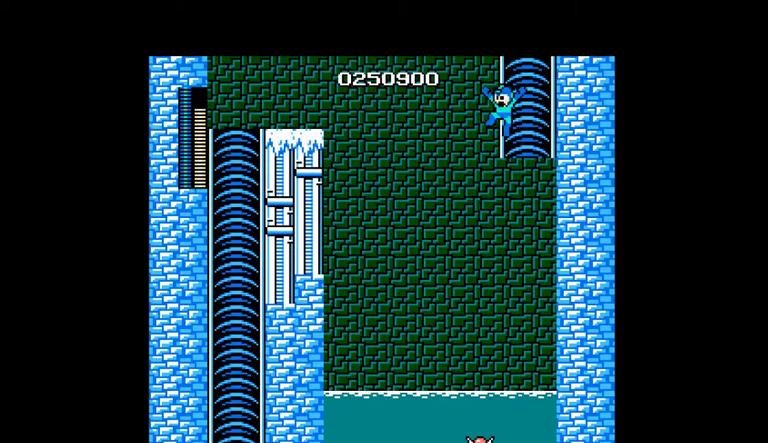
{"buttons": ["DPAD_LEFT"], "events": []}
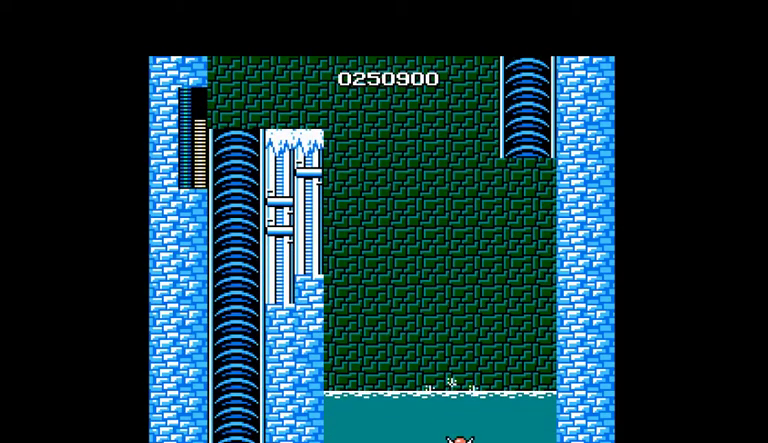
{"buttons": ["A", "DPAD_LEFT"], "events": [[500, "A", "down"]]}
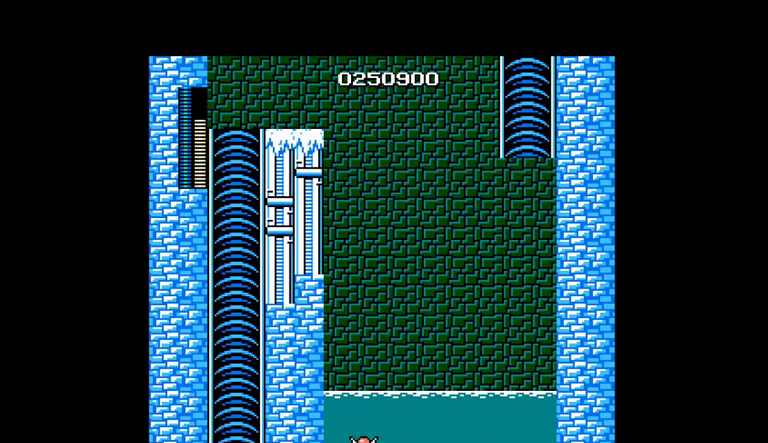
{"buttons": [], "events": [[100, "A", "up"], [200, "B", "down"], [200, "DPAD_LEFT", "up"], [300, "B", "up"]]}
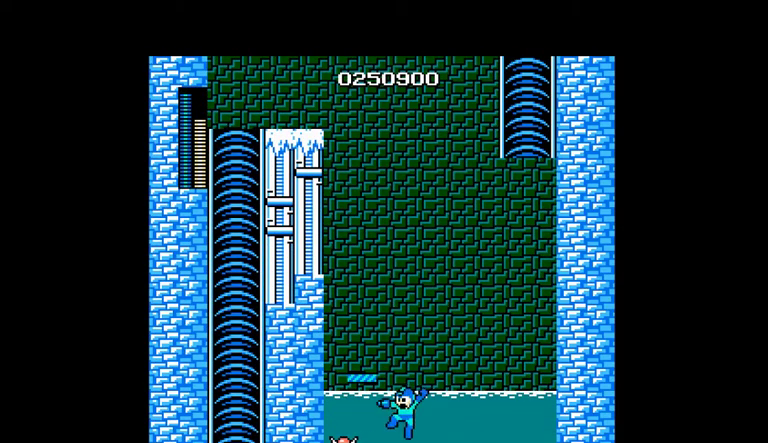
{"buttons": ["A"], "events": [[133, "A", "down"], [167, "DPAD_LEFT", "down"], [500, "DPAD_LEFT", "up"]]}
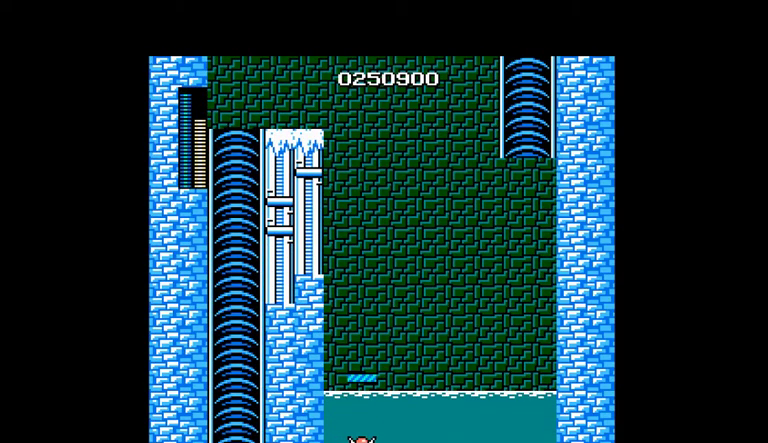
{"buttons": ["B"], "events": [[67, "A", "up"], [300, "A", "down"], [367, "A", "up"], [467, "B", "down"]]}
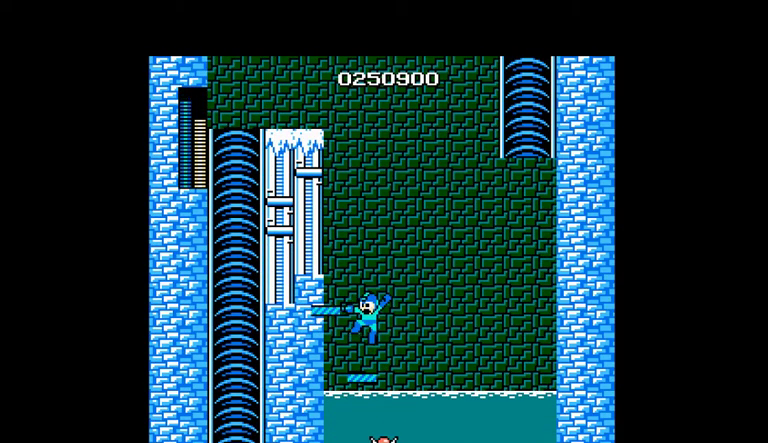
{"buttons": ["A", "DPAD_LEFT"], "events": [[33, "B", "up"], [267, "A", "down"], [333, "DPAD_LEFT", "down"]]}
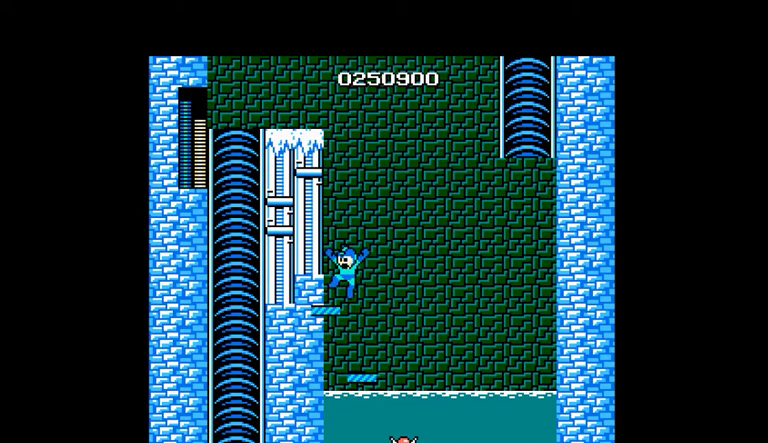
{"buttons": [], "events": [[133, "A", "up"], [133, "DPAD_LEFT", "up"], [400, "A", "down"], [500, "A", "up"]]}
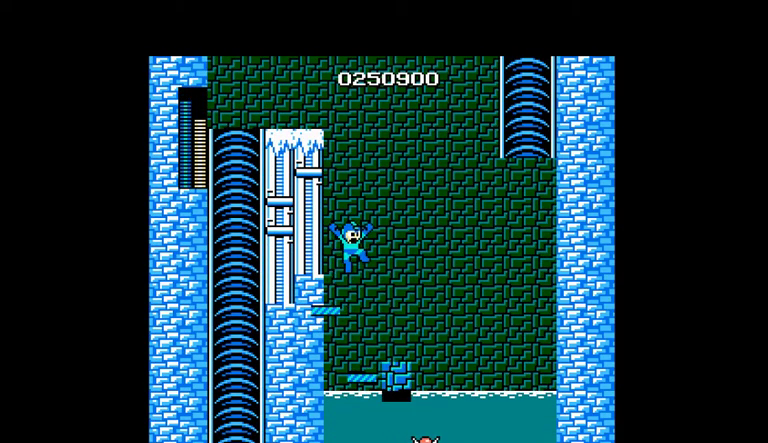
{"buttons": ["A"], "events": [[67, "B", "down"], [133, "B", "up"], [267, "DPAD_LEFT", "down"], [333, "DPAD_LEFT", "up"], [433, "A", "down"]]}
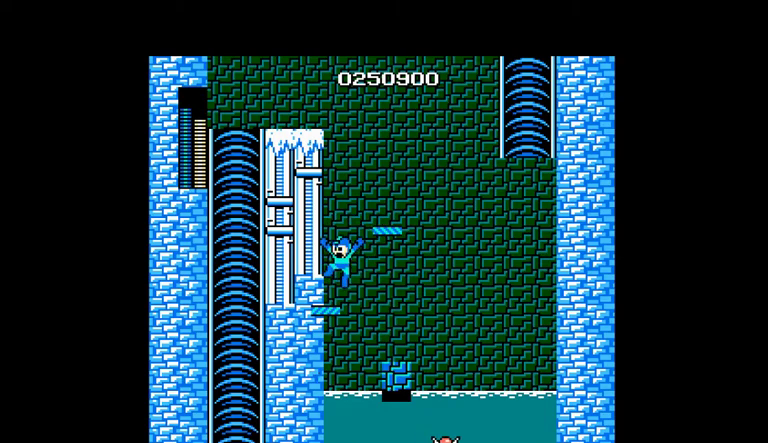
{"buttons": ["DPAD_LEFT"], "events": [[33, "DPAD_RIGHT", "down"], [300, "DPAD_RIGHT", "up"], [367, "A", "up"], [500, "DPAD_LEFT", "down"]]}
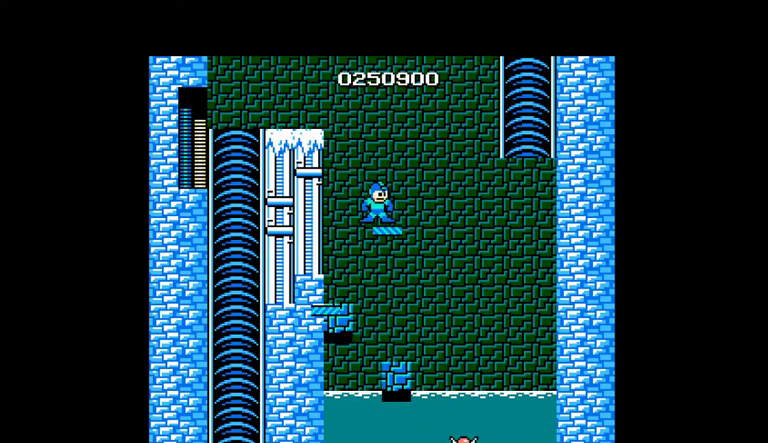
{"buttons": ["DPAD_LEFT"], "events": [[67, "DPAD_LEFT", "up"], [233, "A", "down"], [267, "DPAD_LEFT", "down"], [367, "A", "up"]]}
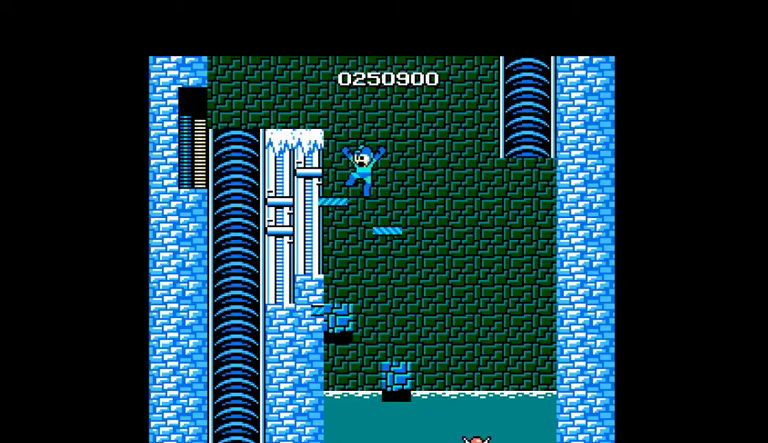
{"buttons": ["A", "DPAD_LEFT"], "events": [[200, "A", "down"]]}
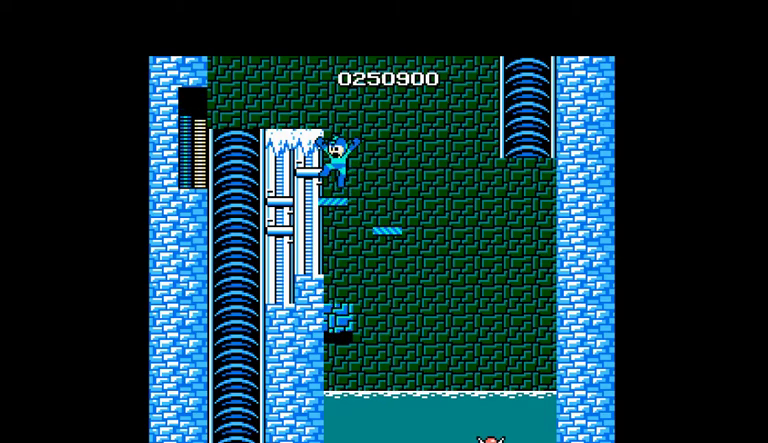
{"buttons": ["DPAD_LEFT"], "events": [[500, "A", "up"]]}